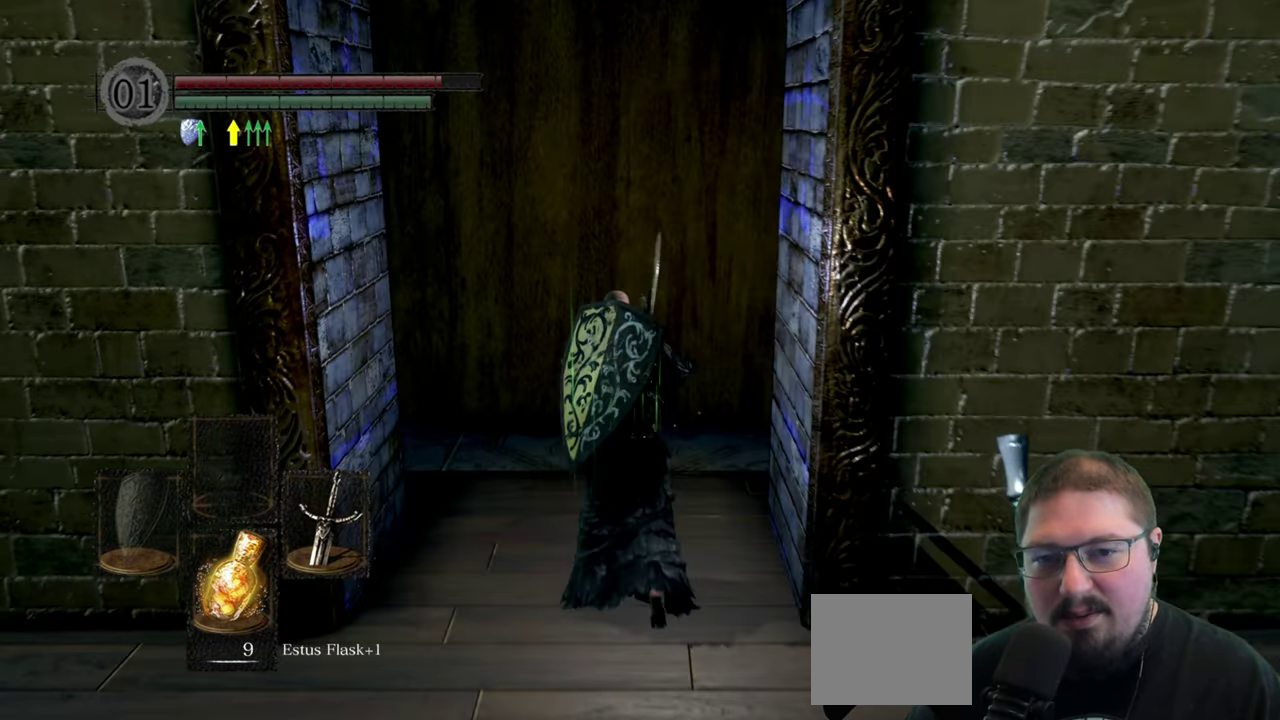
Gameplay with a controller (Xbox layout); each line is a JSON object with the inputs held at the frame after it. "button_events" lists button changes between this image and that frame as [ms after this image, input, new state], when the widget could be followed in between (sticks are given only as held states).
{"buttons": [], "left_stick": "up-left", "right_stick": "left", "button_events": []}
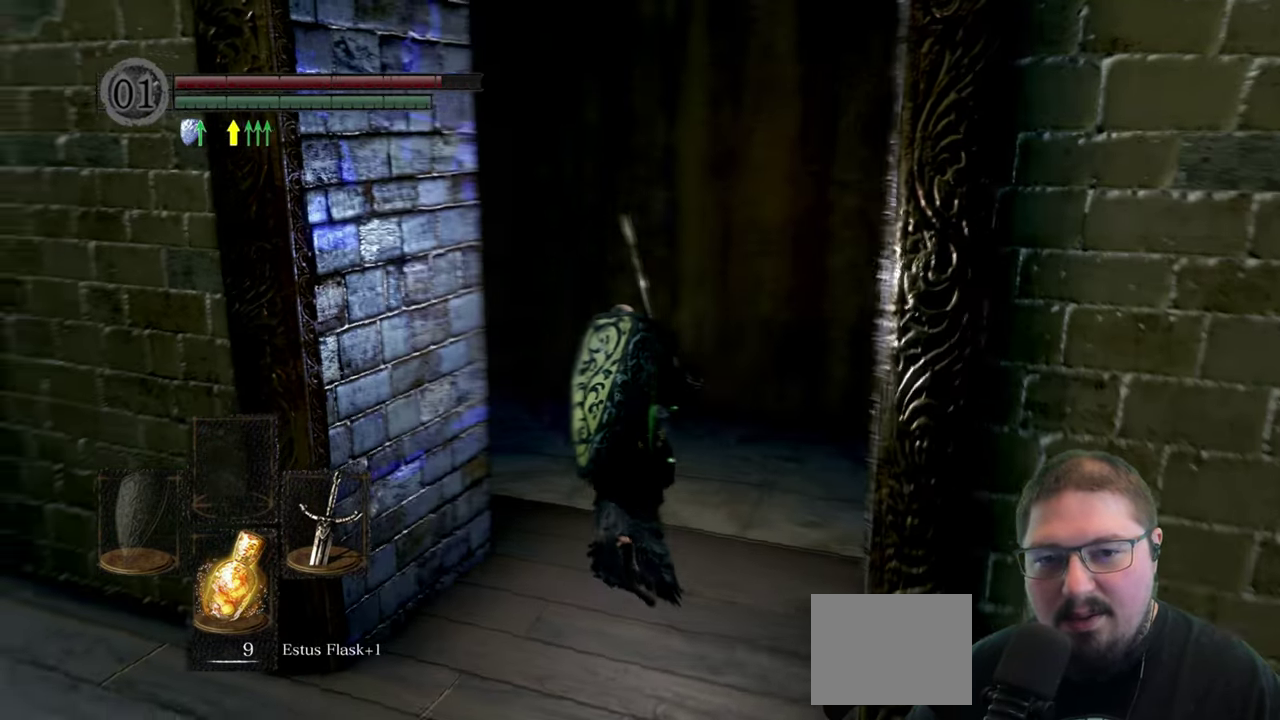
{"buttons": ["B"], "left_stick": "up-left", "right_stick": "center", "button_events": [[467, "B", "down"]]}
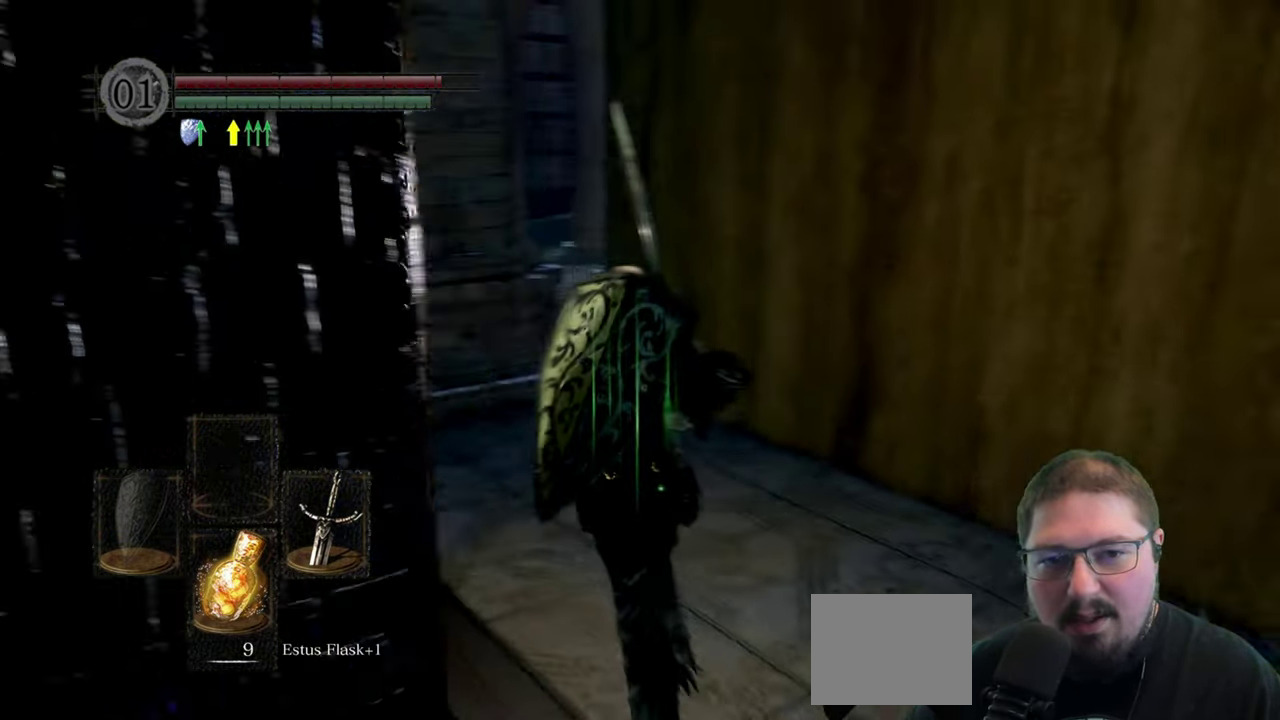
{"buttons": ["B"], "left_stick": "up-right", "right_stick": "center", "button_events": []}
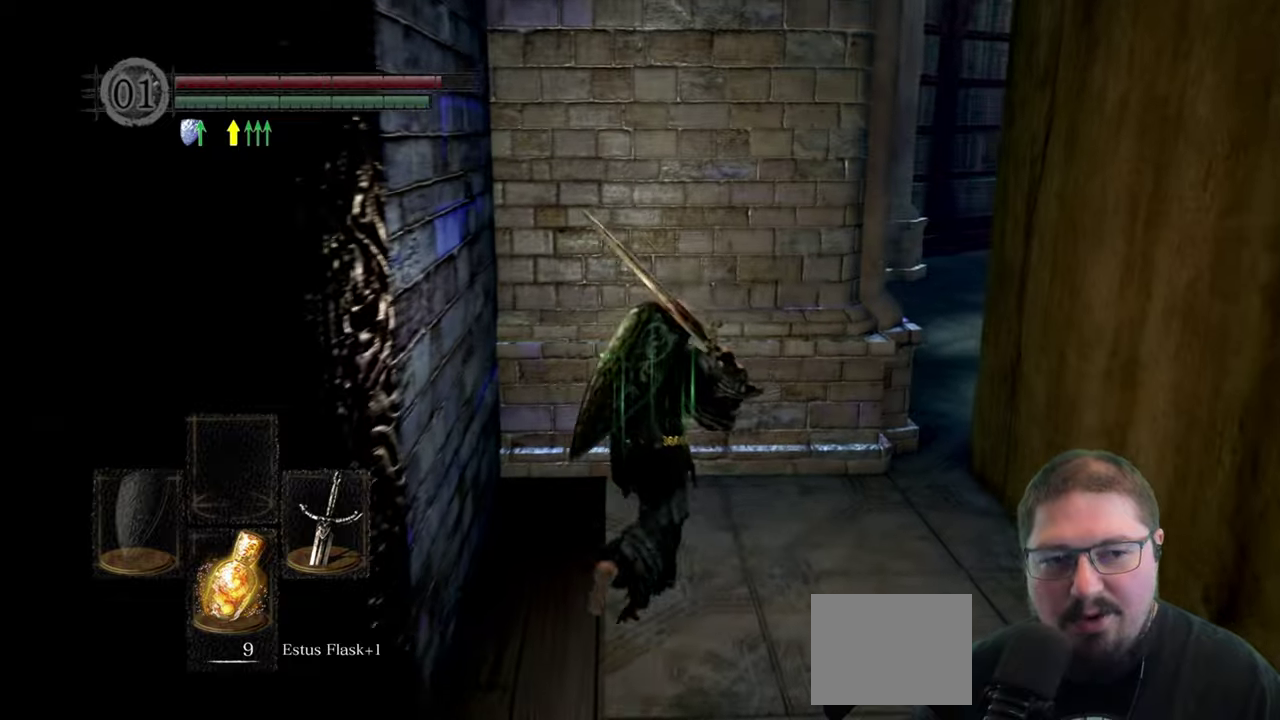
{"buttons": ["B"], "left_stick": "up", "right_stick": "center", "button_events": []}
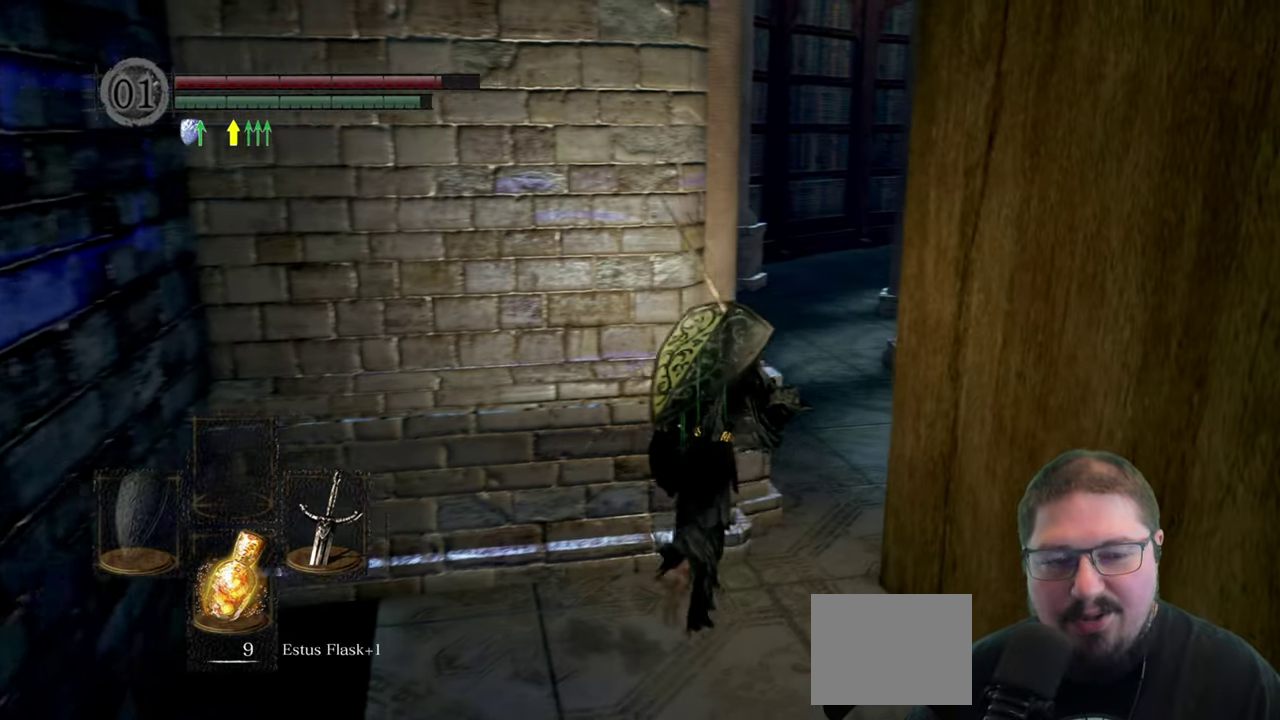
{"buttons": ["B"], "left_stick": "up", "right_stick": "center", "button_events": []}
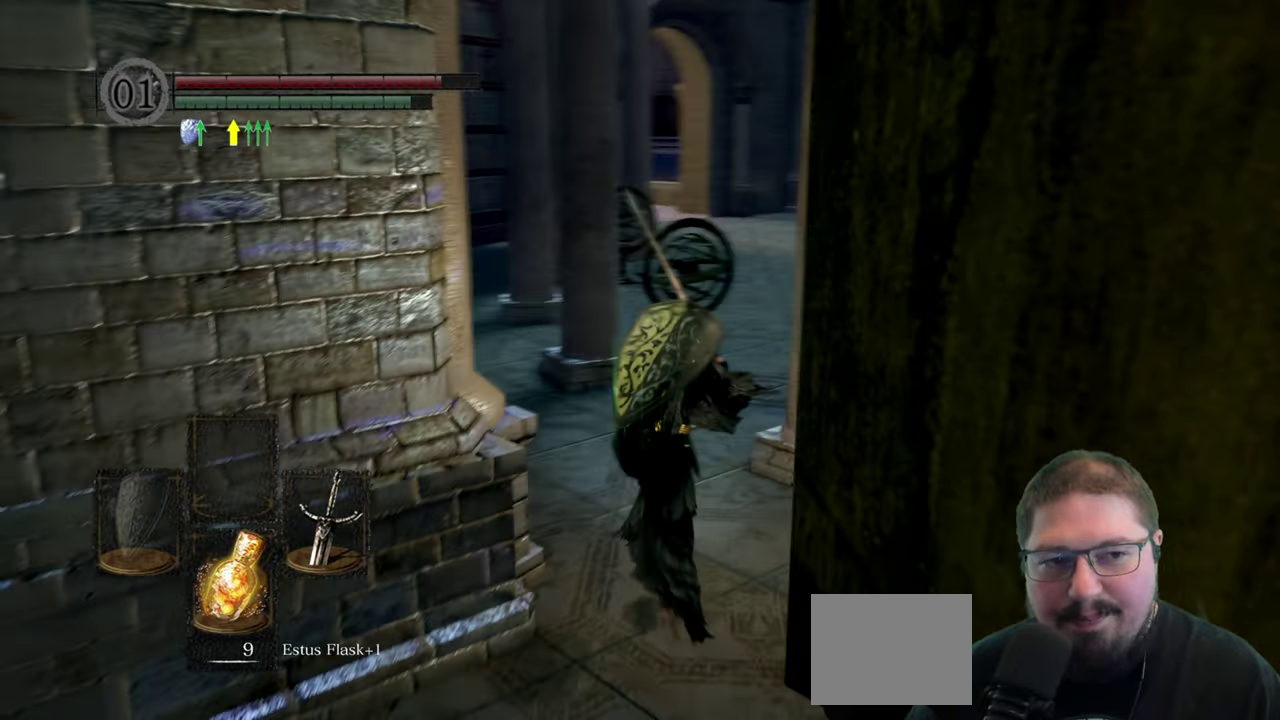
{"buttons": ["B"], "left_stick": "up", "right_stick": "center", "button_events": []}
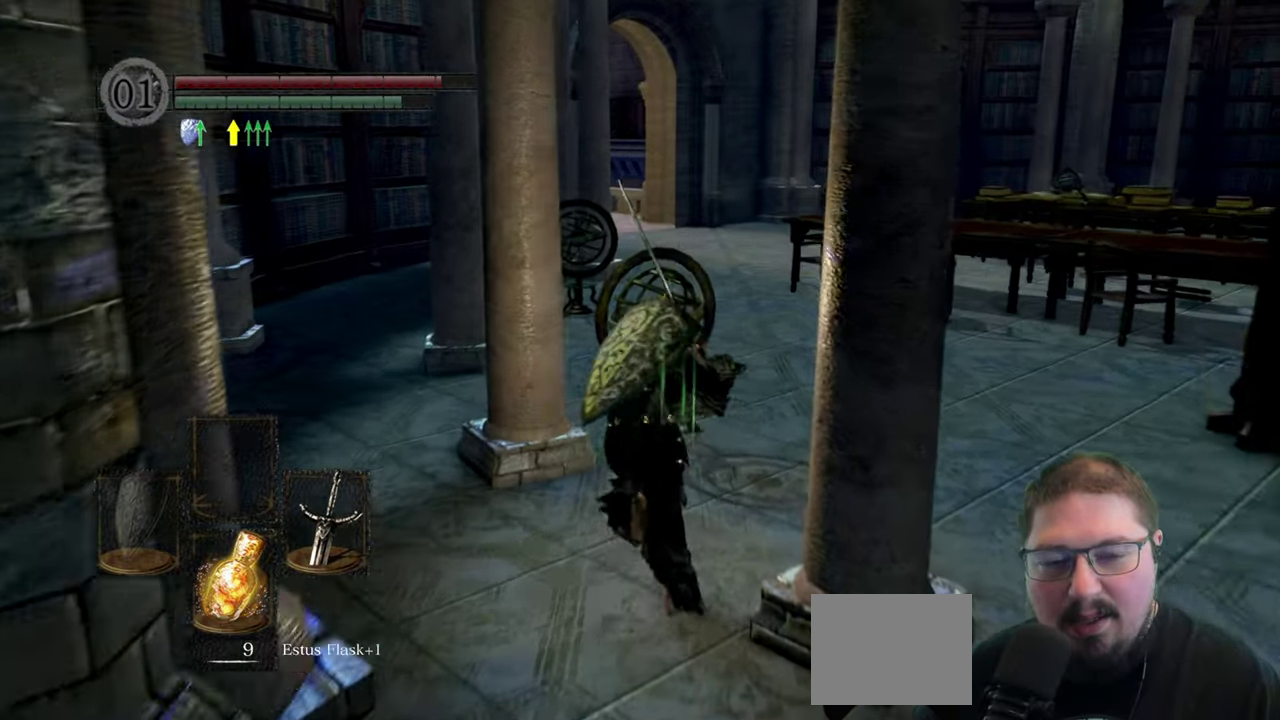
{"buttons": ["B"], "left_stick": "up", "right_stick": "center", "button_events": []}
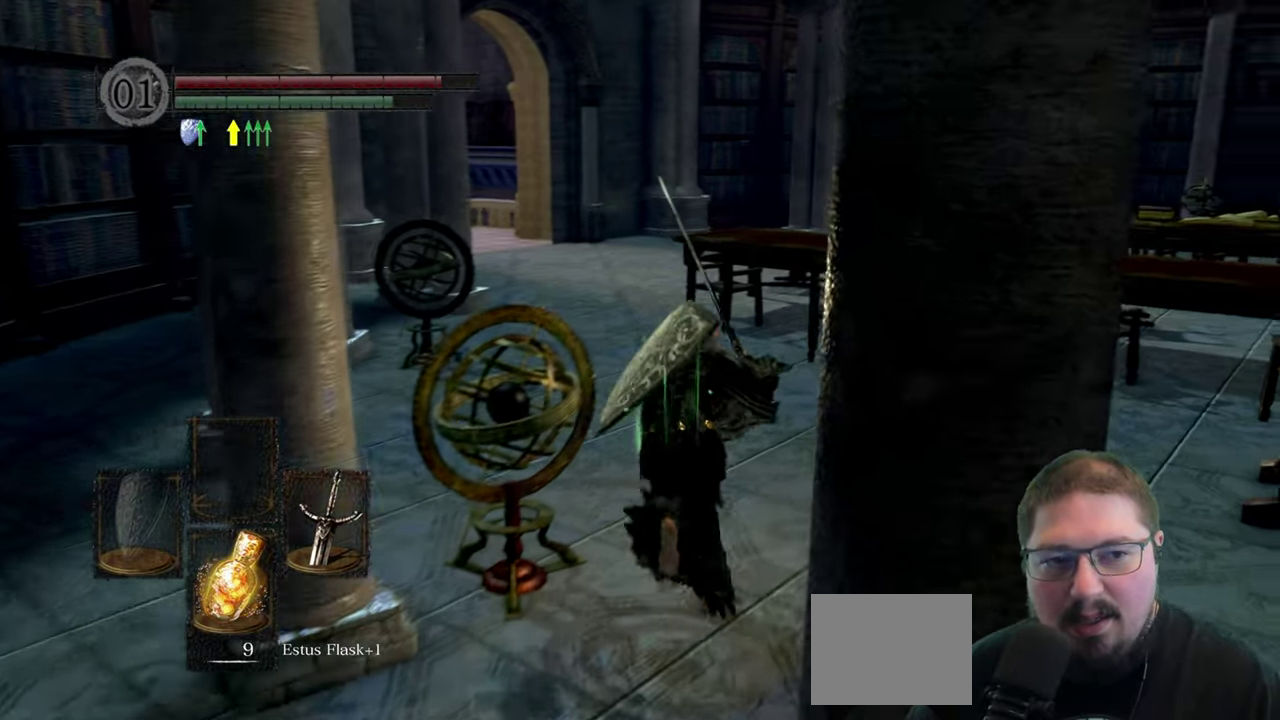
{"buttons": ["B"], "left_stick": "up", "right_stick": "center", "button_events": []}
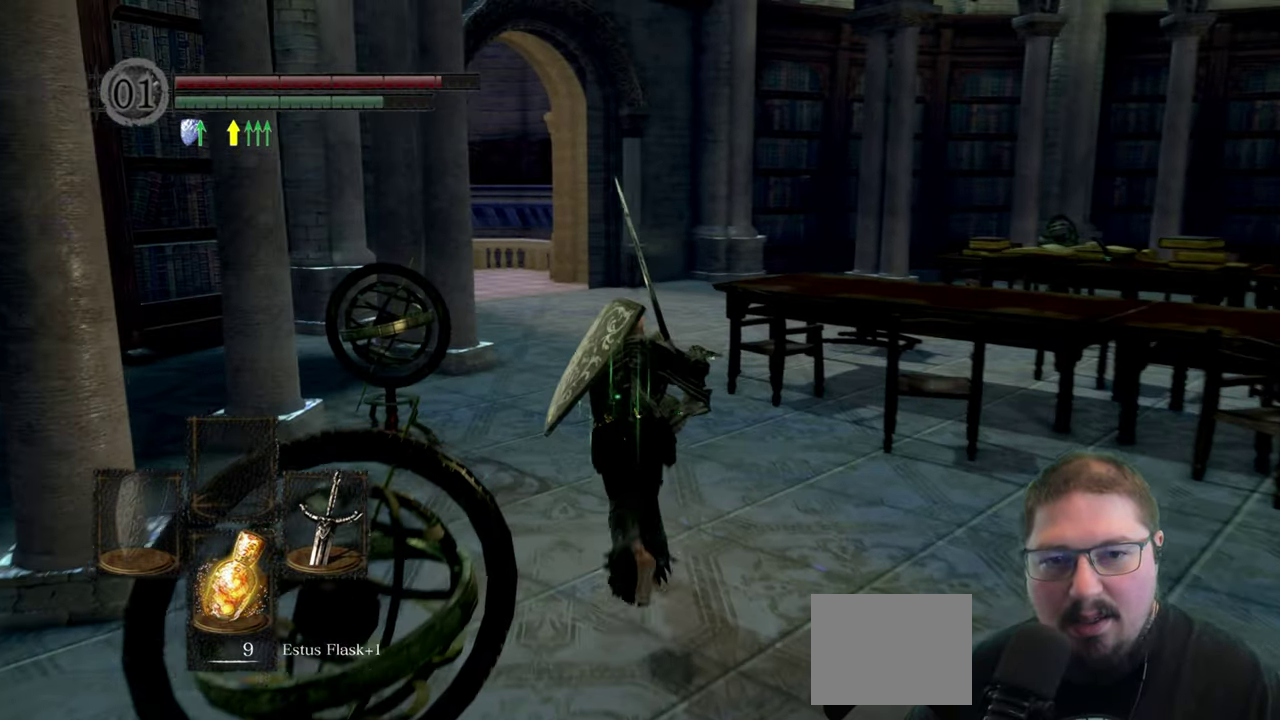
{"buttons": ["B"], "left_stick": "up", "right_stick": "center", "button_events": []}
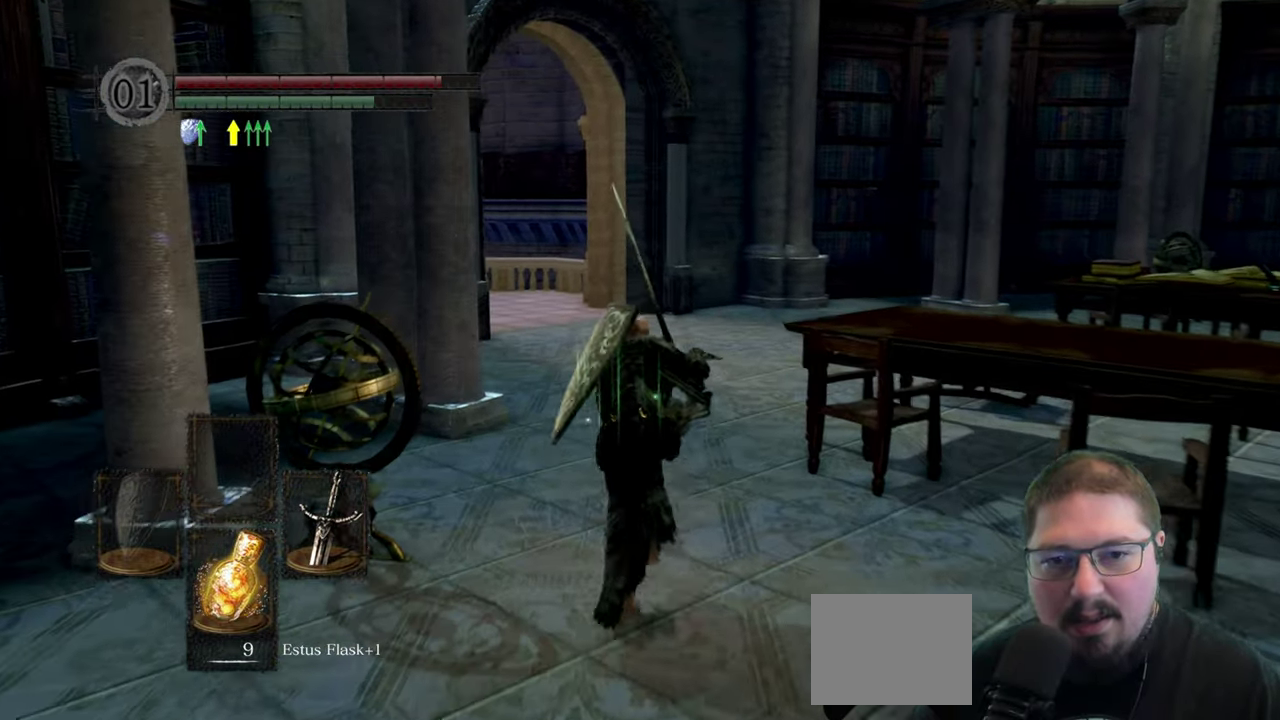
{"buttons": ["B"], "left_stick": "up", "right_stick": "center", "button_events": []}
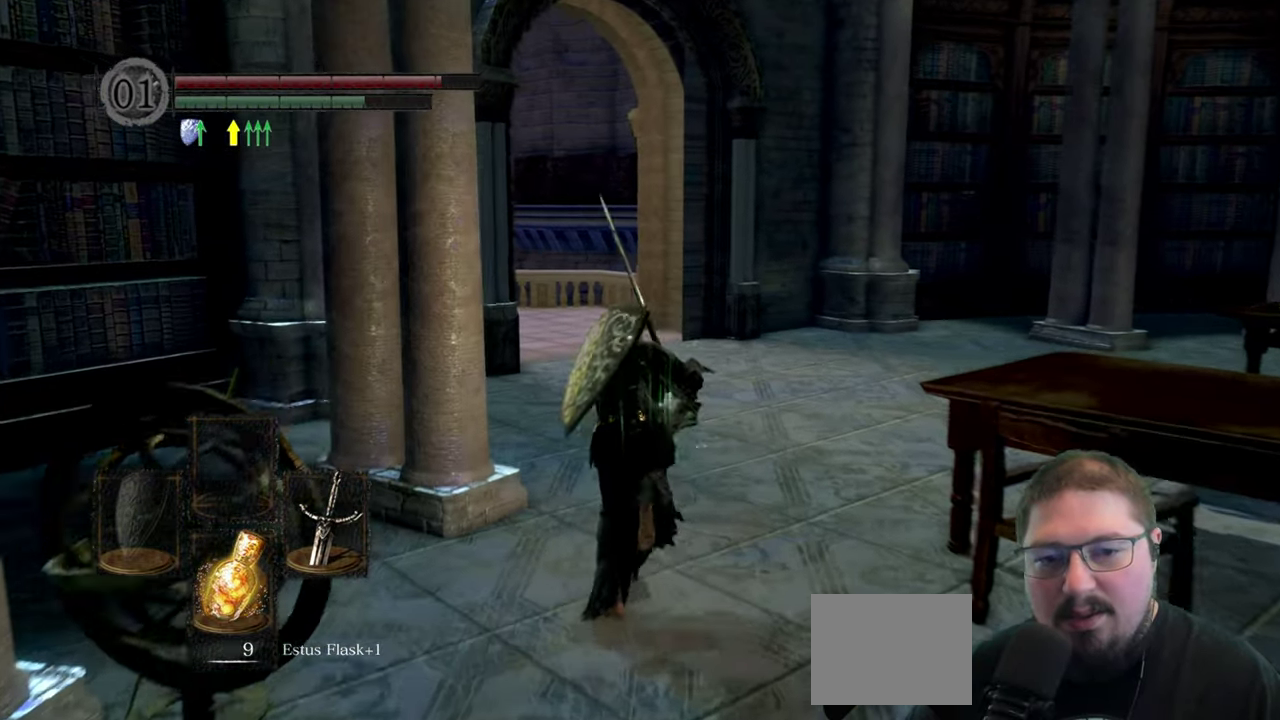
{"buttons": ["B"], "left_stick": "up", "right_stick": "center", "button_events": []}
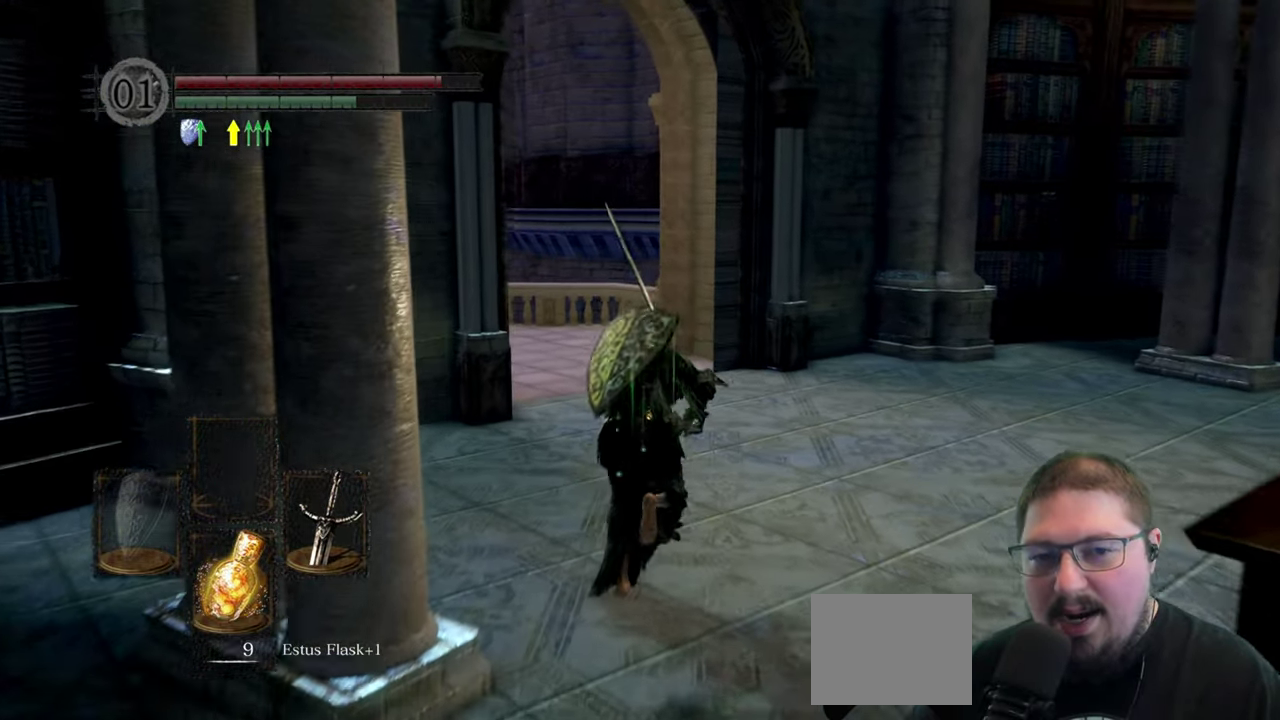
{"buttons": ["B"], "left_stick": "up", "right_stick": "center", "button_events": []}
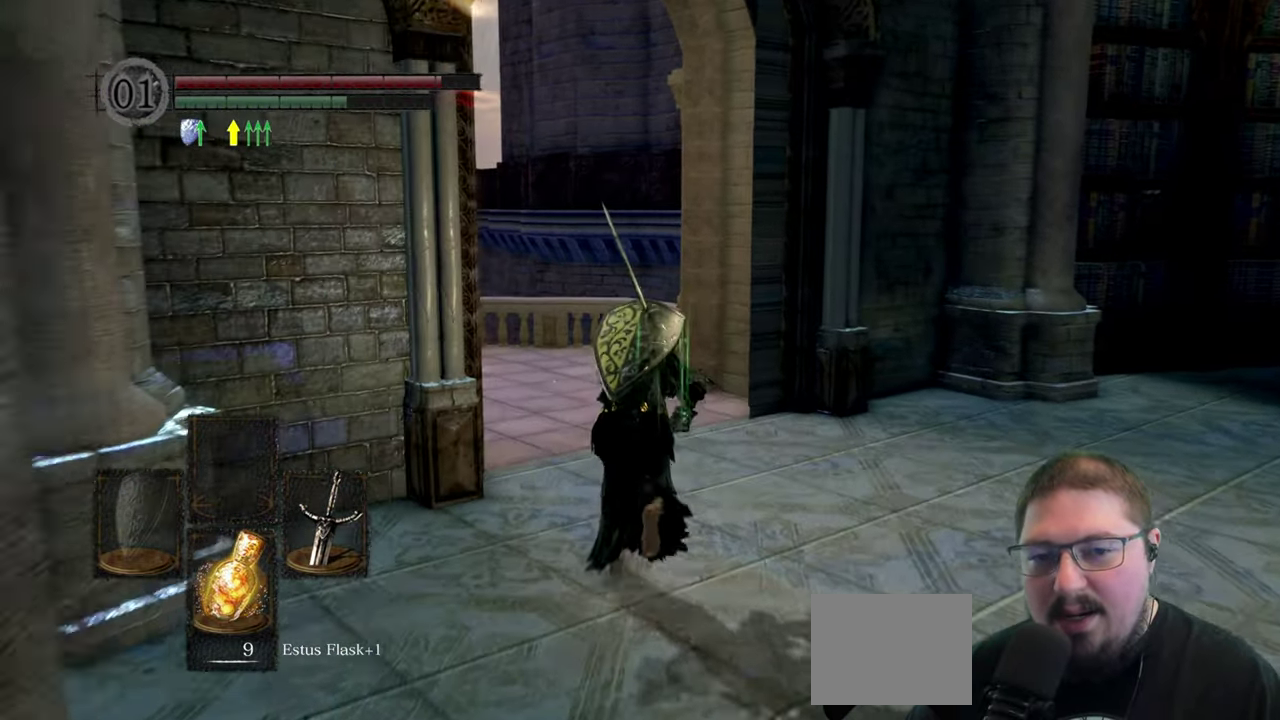
{"buttons": ["B"], "left_stick": "up", "right_stick": "center", "button_events": []}
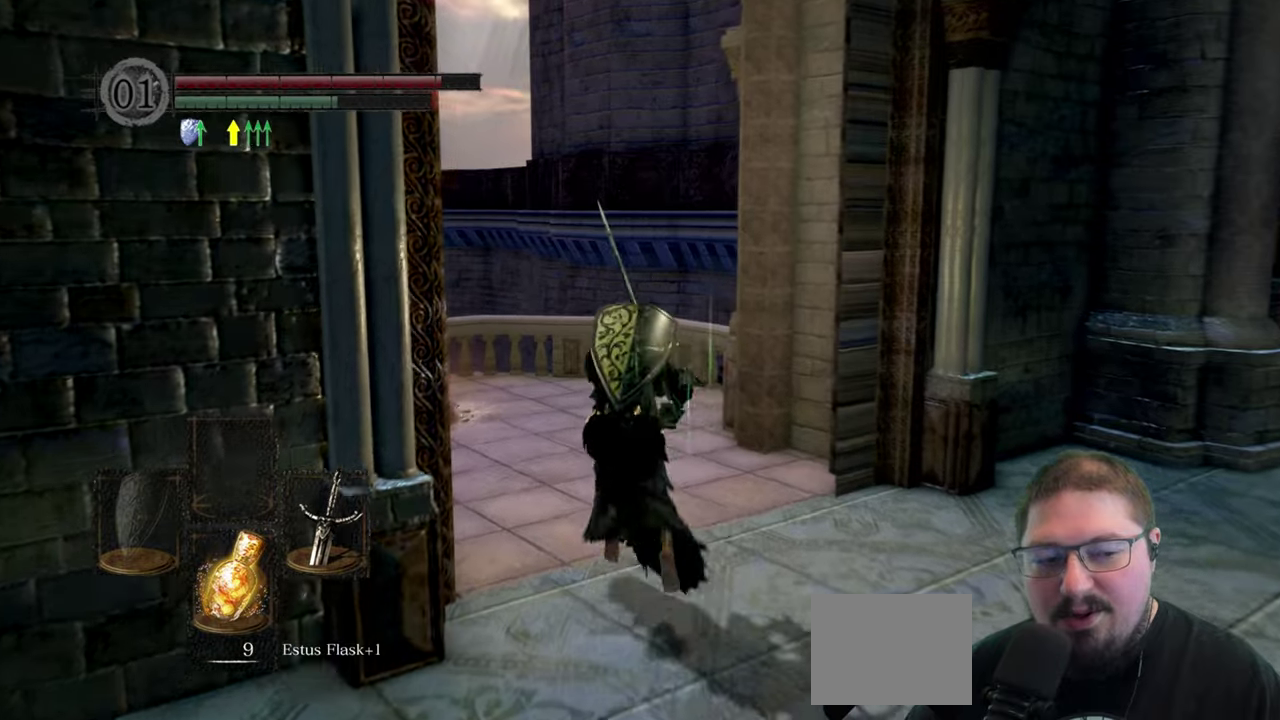
{"buttons": ["B"], "left_stick": "up-left", "right_stick": "center", "button_events": []}
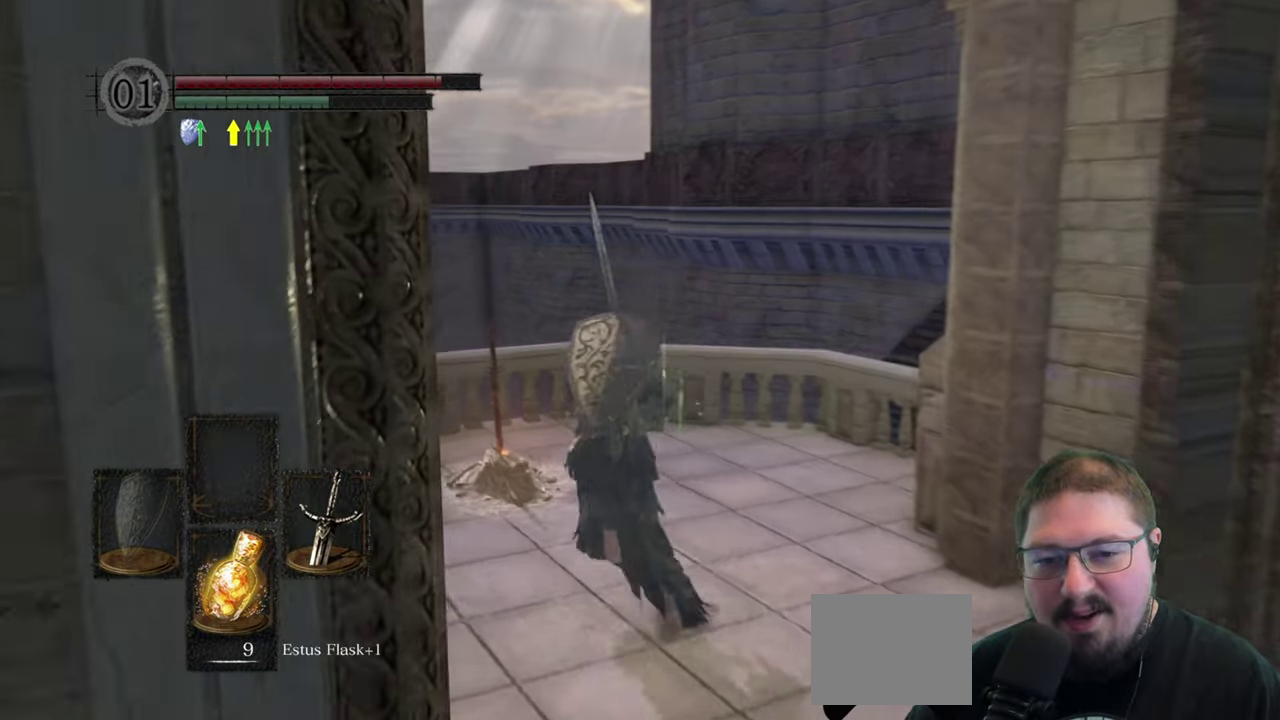
{"buttons": [], "left_stick": "center", "right_stick": "center", "button_events": [[33, "B", "up"], [200, "A", "down"], [333, "A", "up"]]}
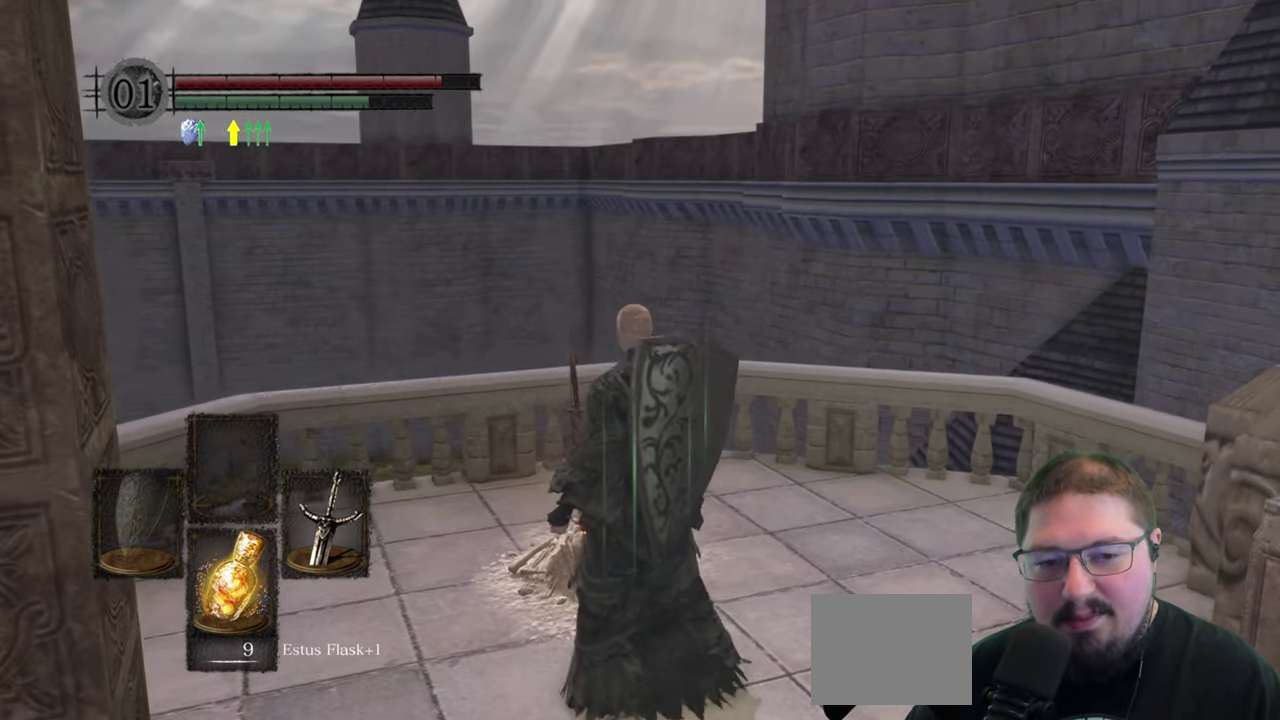
{"buttons": [], "left_stick": "center", "right_stick": "down-left", "button_events": []}
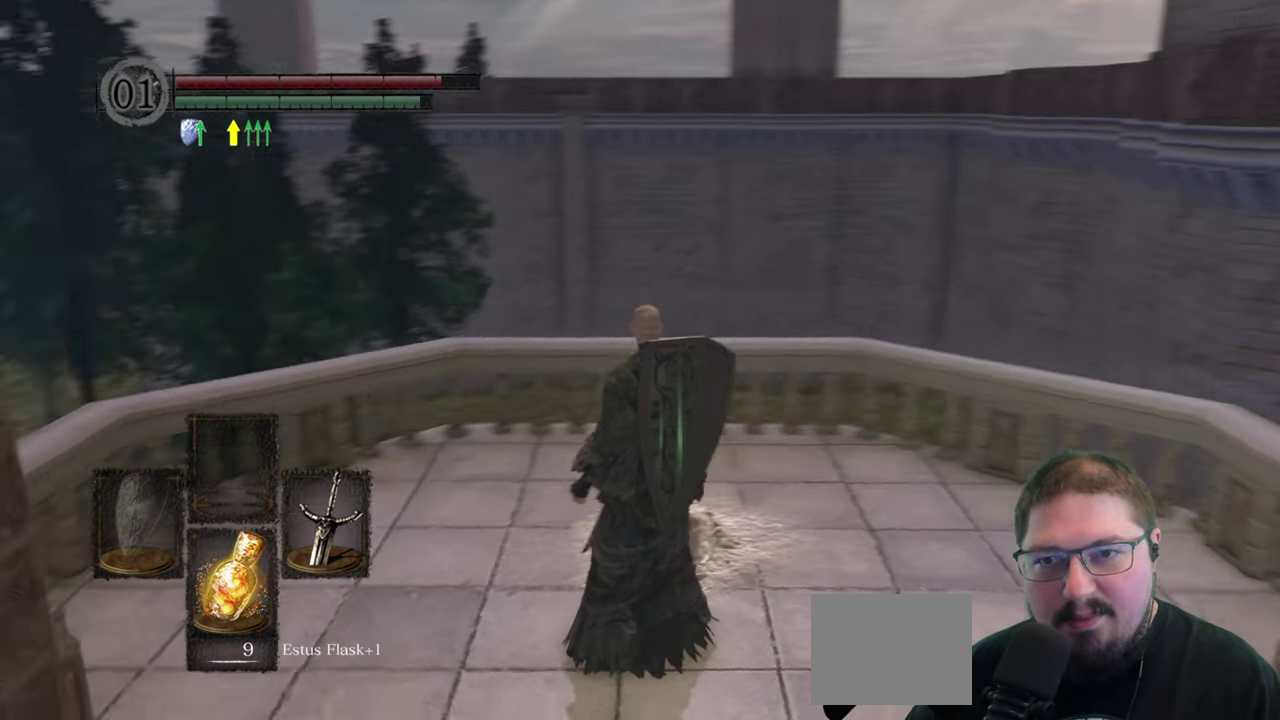
{"buttons": [], "left_stick": "center", "right_stick": "center", "button_events": []}
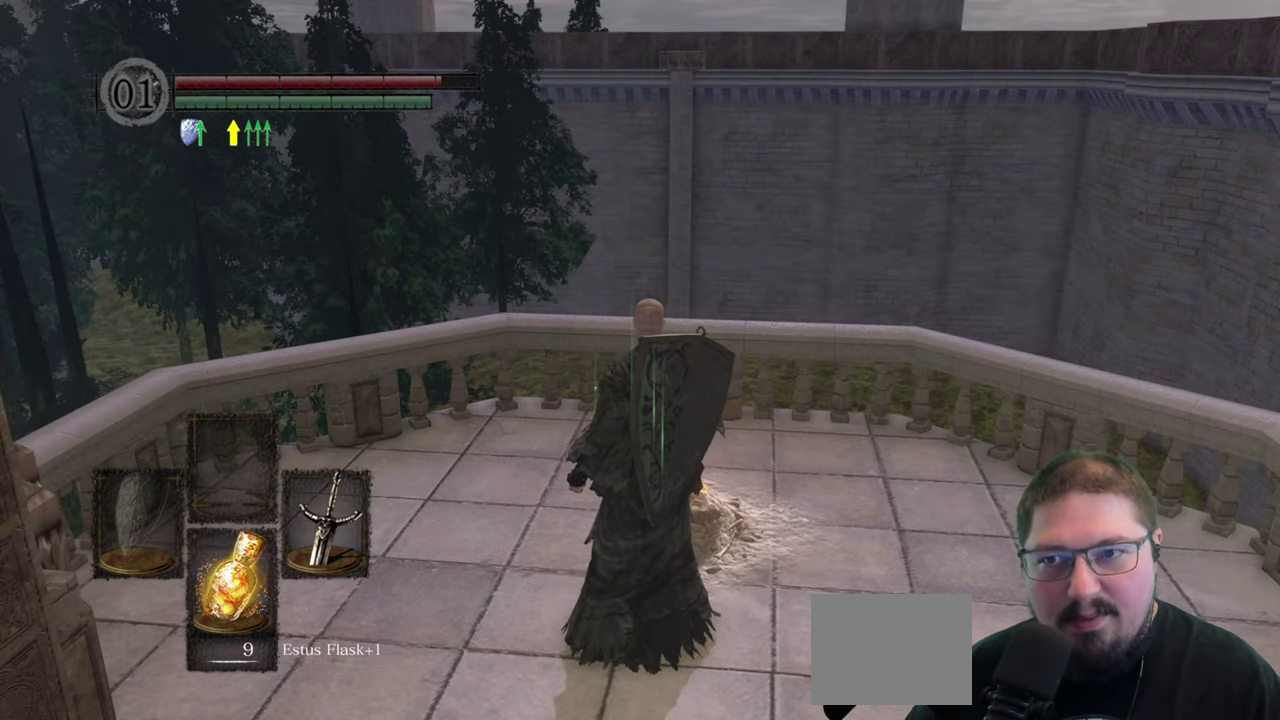
{"buttons": [], "left_stick": "center", "right_stick": "center", "button_events": []}
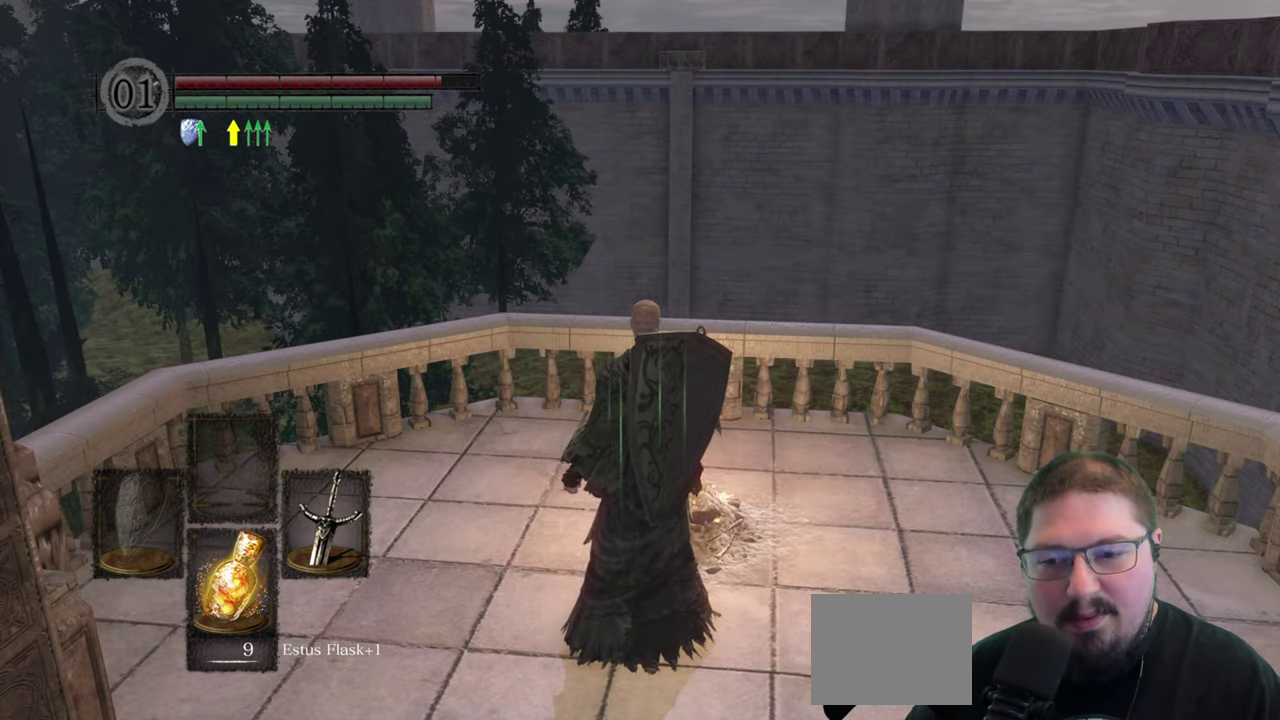
{"buttons": [], "left_stick": "center", "right_stick": "center", "button_events": []}
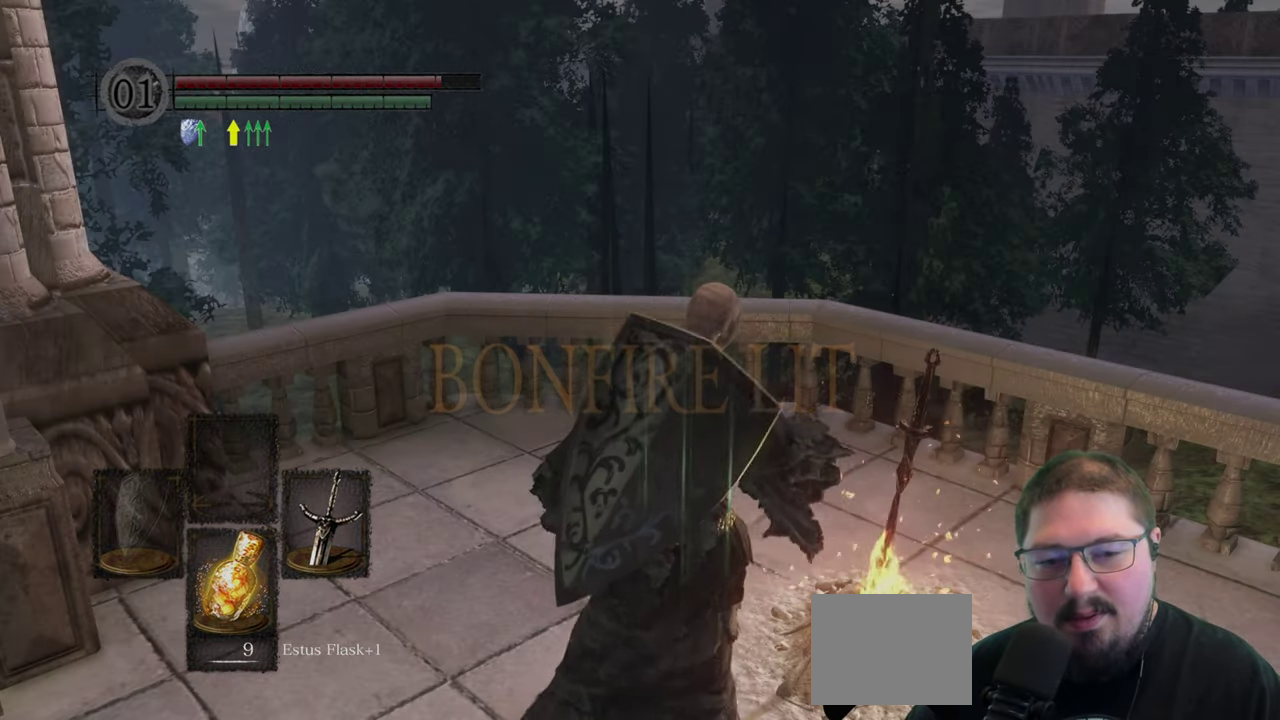
{"buttons": [], "left_stick": "right", "right_stick": "center", "button_events": []}
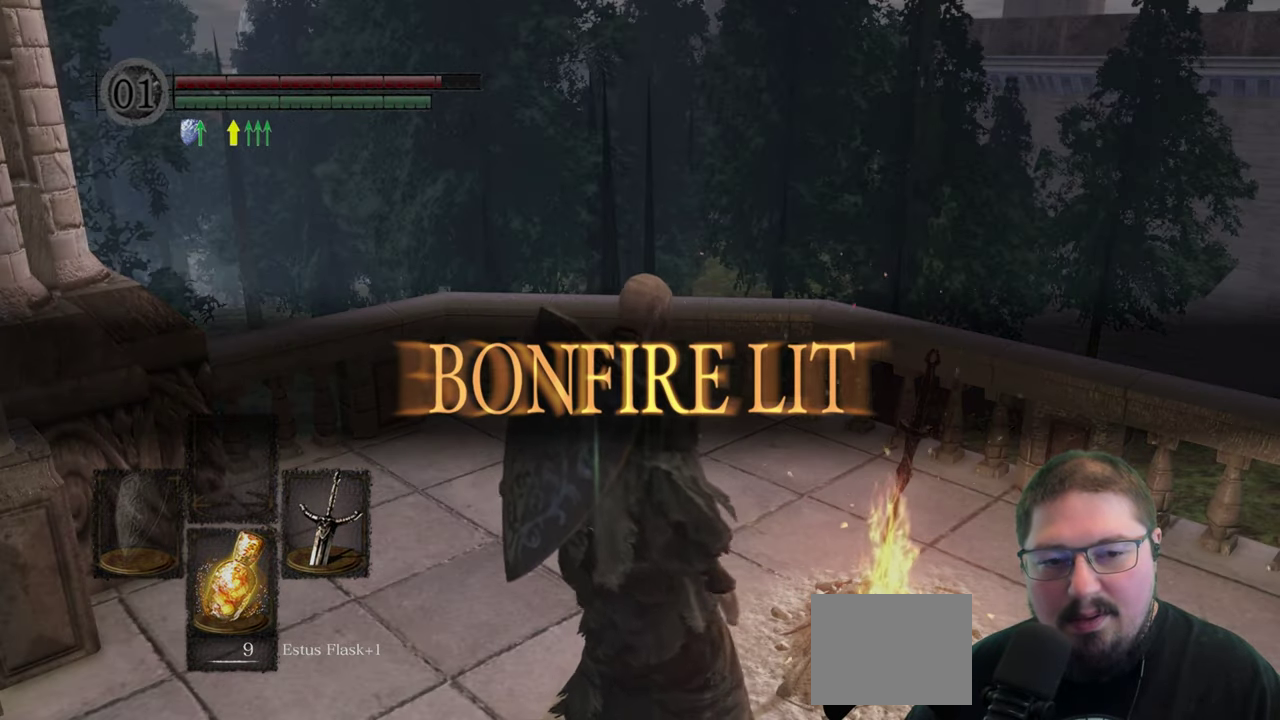
{"buttons": ["A"], "left_stick": "up-right", "right_stick": "center", "button_events": [[500, "A", "down"]]}
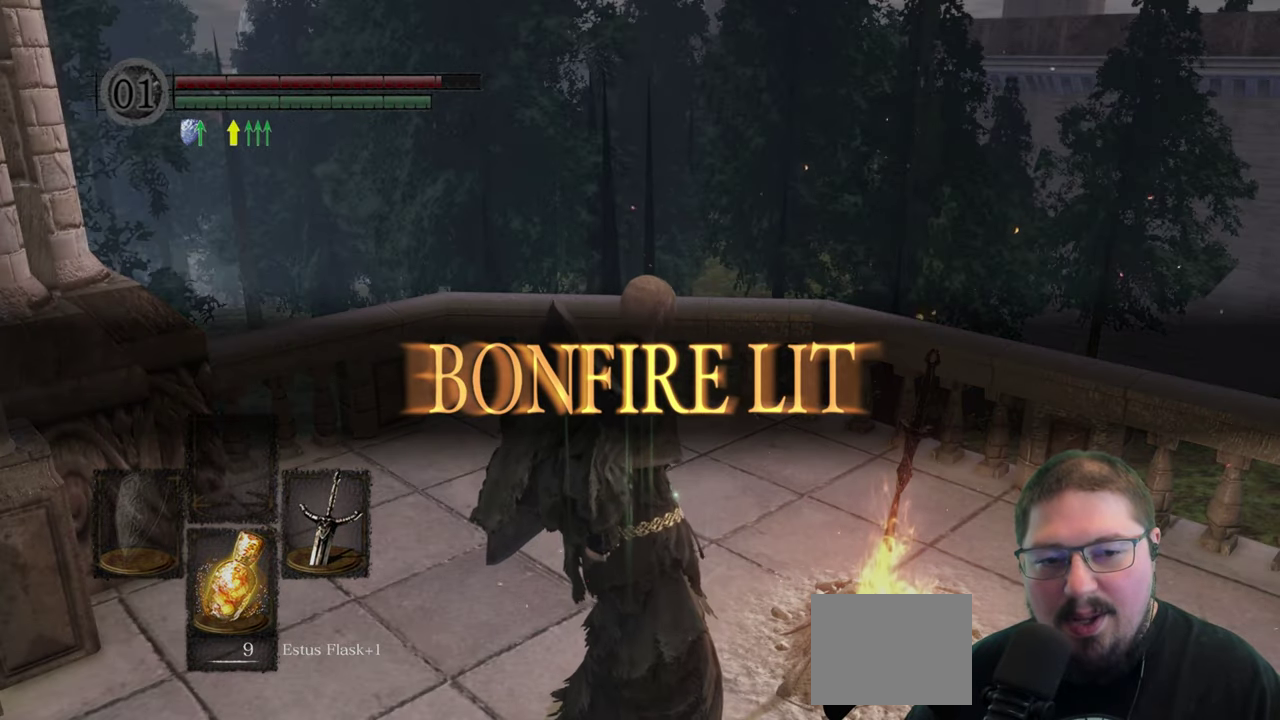
{"buttons": [], "left_stick": "up-right", "right_stick": "center", "button_events": [[117, "A", "up"], [233, "A", "down"], [300, "A", "up"], [417, "A", "down"], [500, "A", "up"]]}
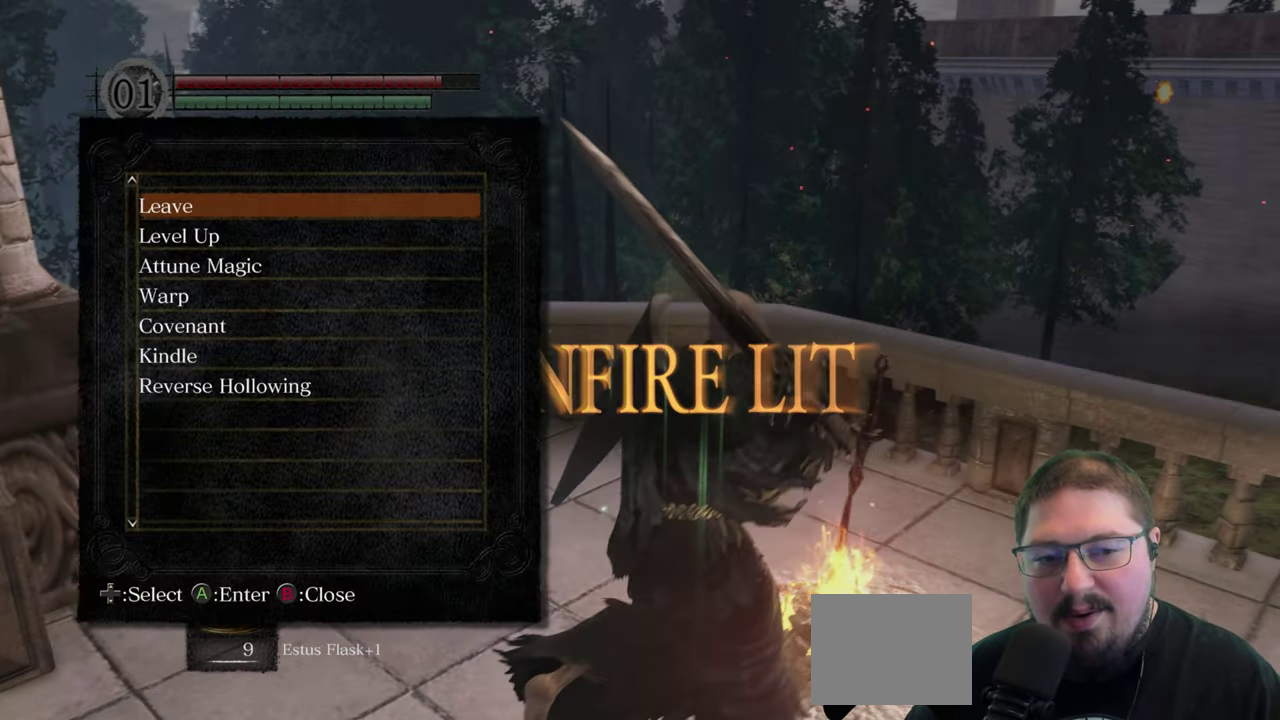
{"buttons": [], "left_stick": "center", "right_stick": "center", "button_events": []}
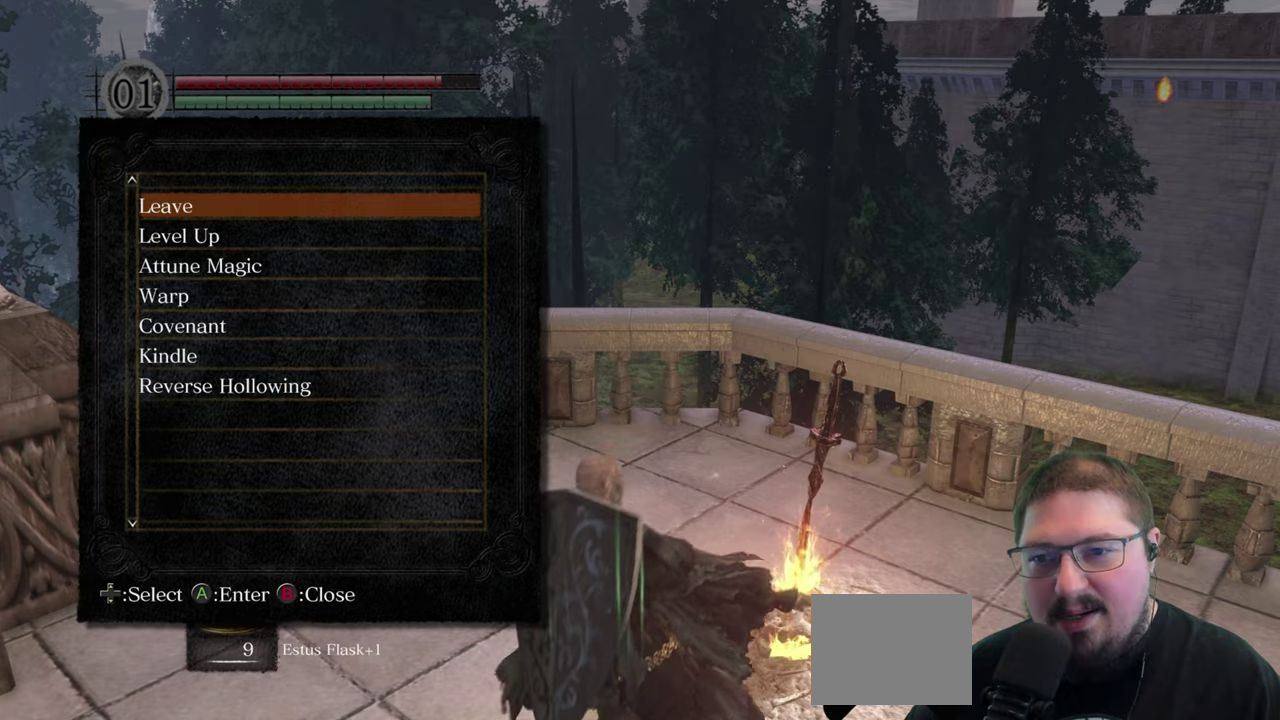
{"buttons": [], "left_stick": "center", "right_stick": "left", "button_events": []}